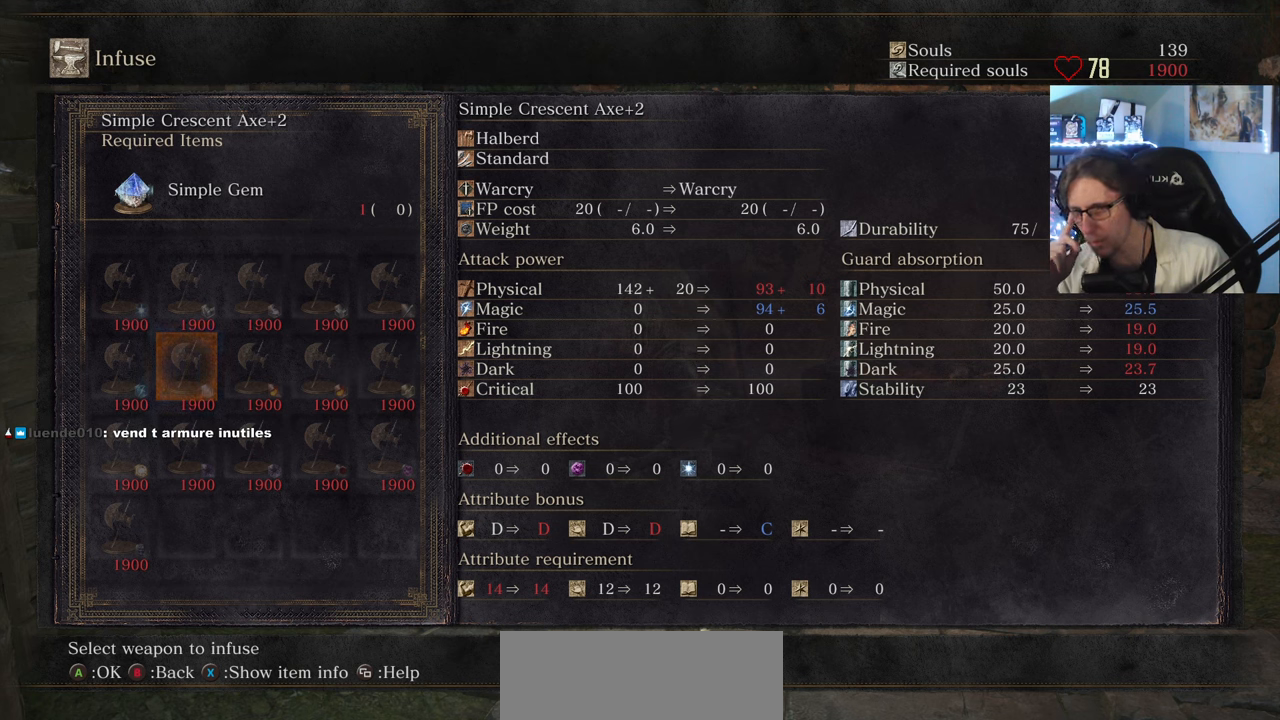
Gameplay with keyboard and mouse; each line is a JSON object with the keys and mouse buttons held at the frame after it. "events" lists presses ("down") and releases ("up") of "0", "1", "2", "3", "4", "a", "alt", "ctrl", "d", "down", "e", "f", "g", "left", "q", "r", "return", "right", "s", "shift", "space", "tab", "up", "z", "mouse_left", "mouse_wheel", "mouse_right", "mouse_mb4" and "mouse_mb5" between this image and that frame as [ms after this image, input, new state], when the widget could be followed in between. "mouse_left", "mouse_wheel", "mouse_right", "mouse_mb4", "mouse_mb5" = the "left", "wheel", "right", "mb4", "mb5" buttons of the "mouse" list. No other keys are recorded. "wheel" means that the mouse wheel is clicked or scrolled. Not read: mouse_move.
{"keys": [], "mouse": [], "events": []}
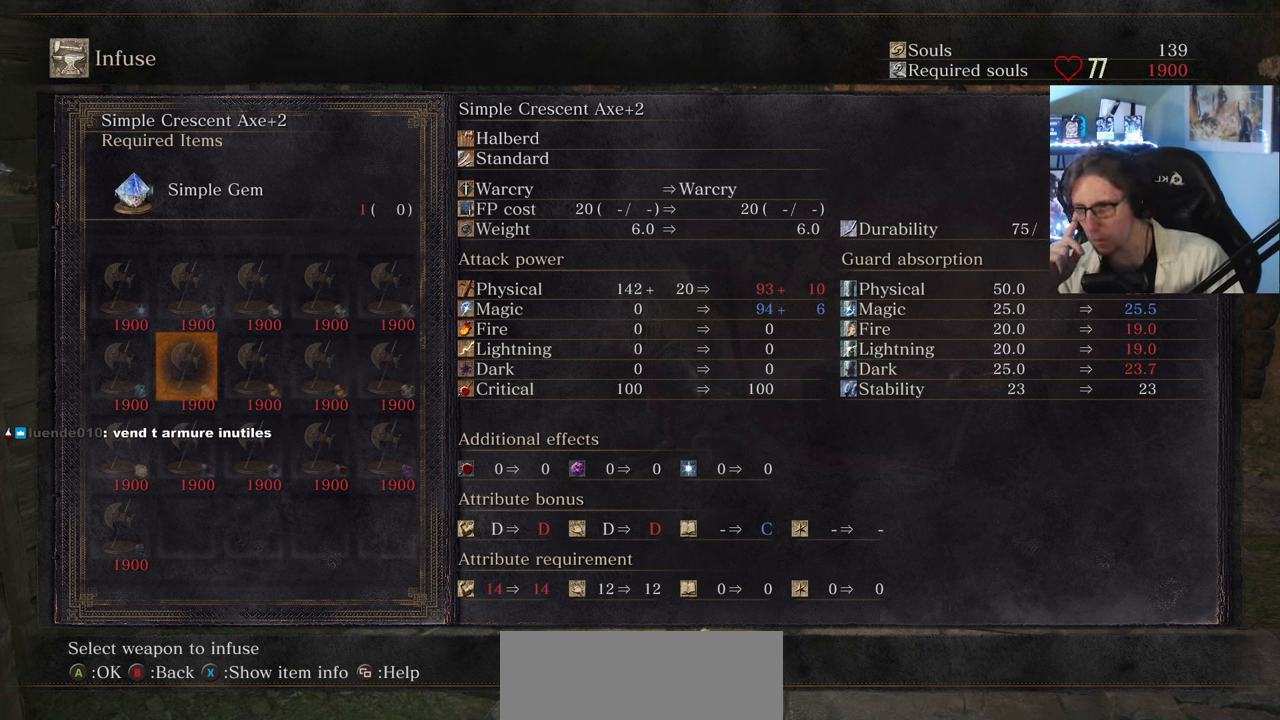
{"keys": [], "mouse": [], "events": []}
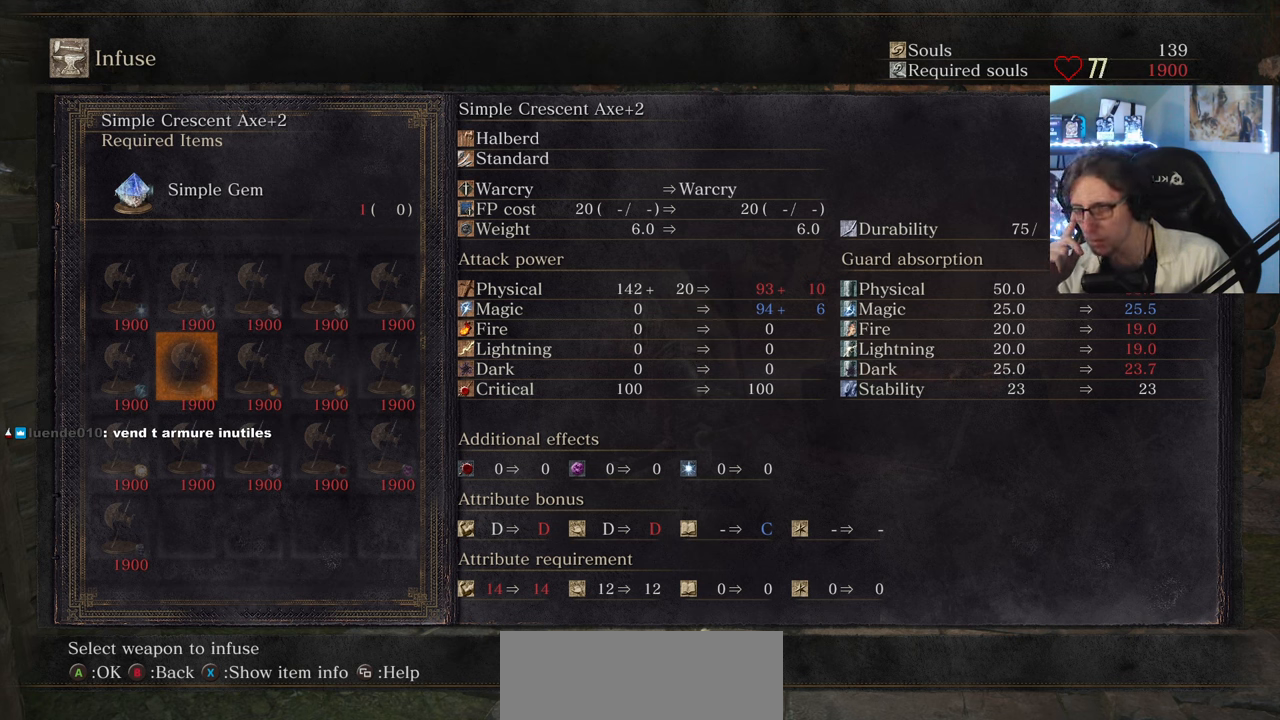
{"keys": [], "mouse": [], "events": []}
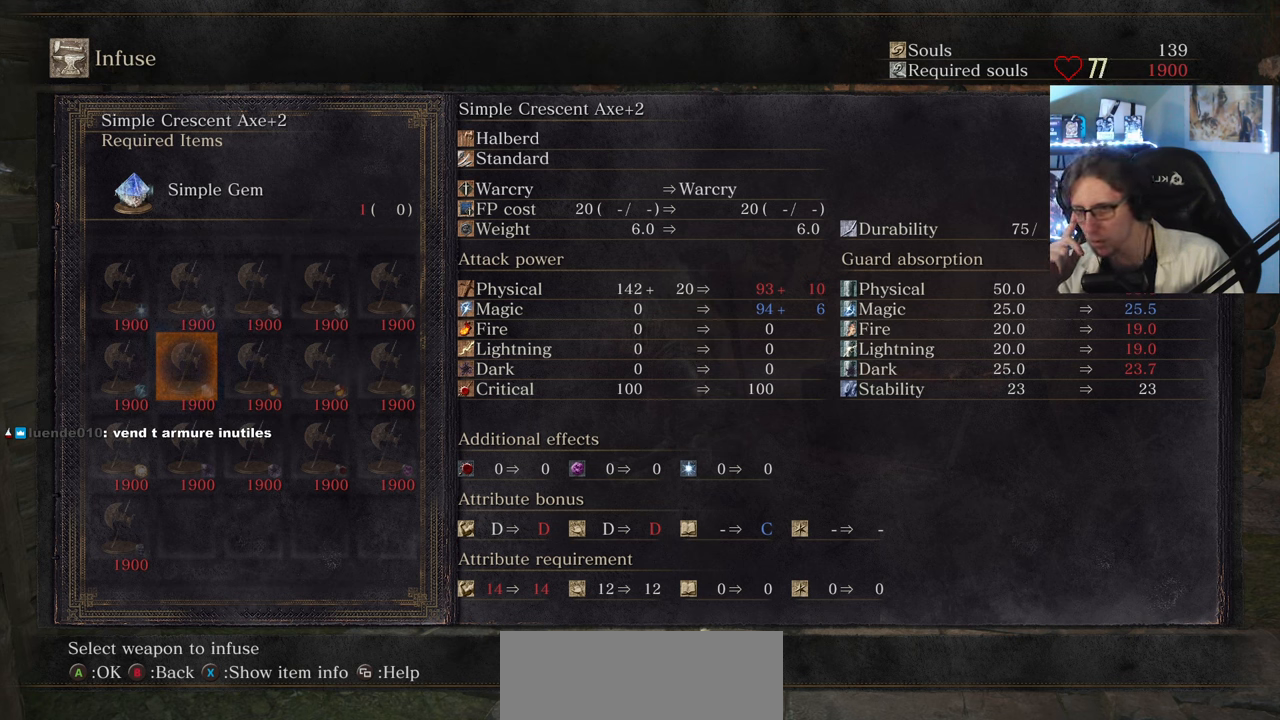
{"keys": [], "mouse": [], "events": []}
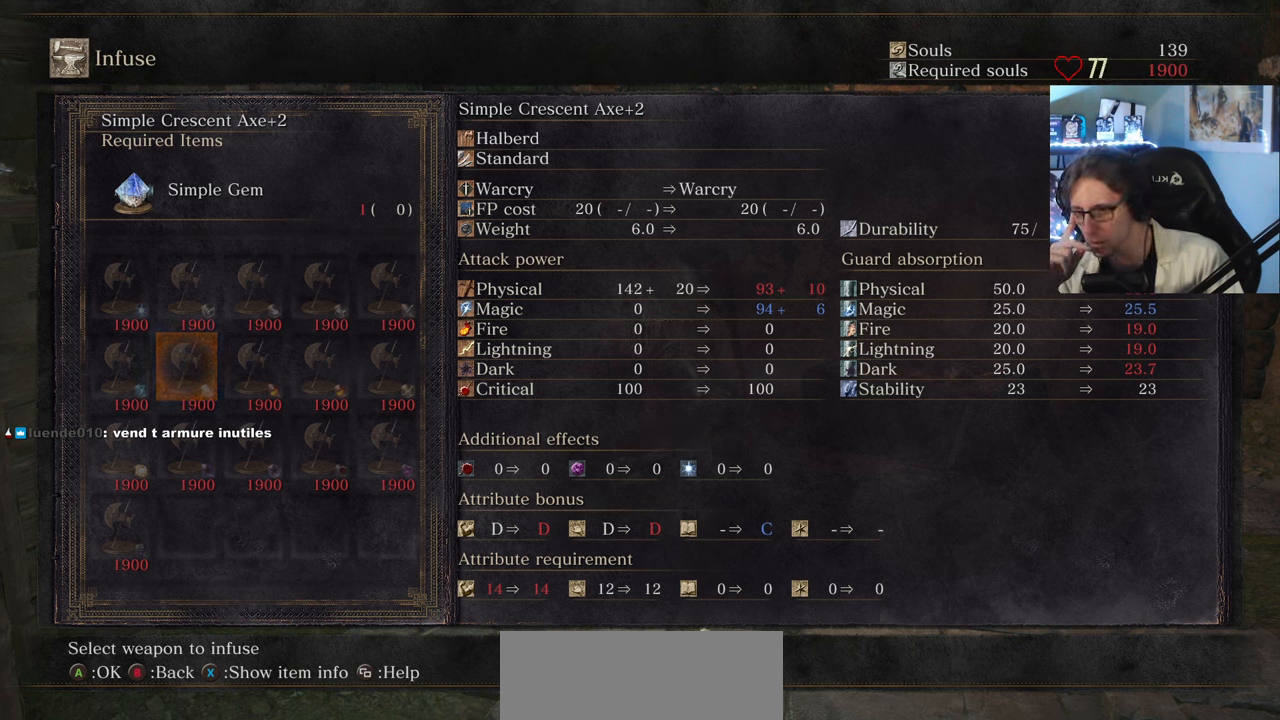
{"keys": [], "mouse": [], "events": []}
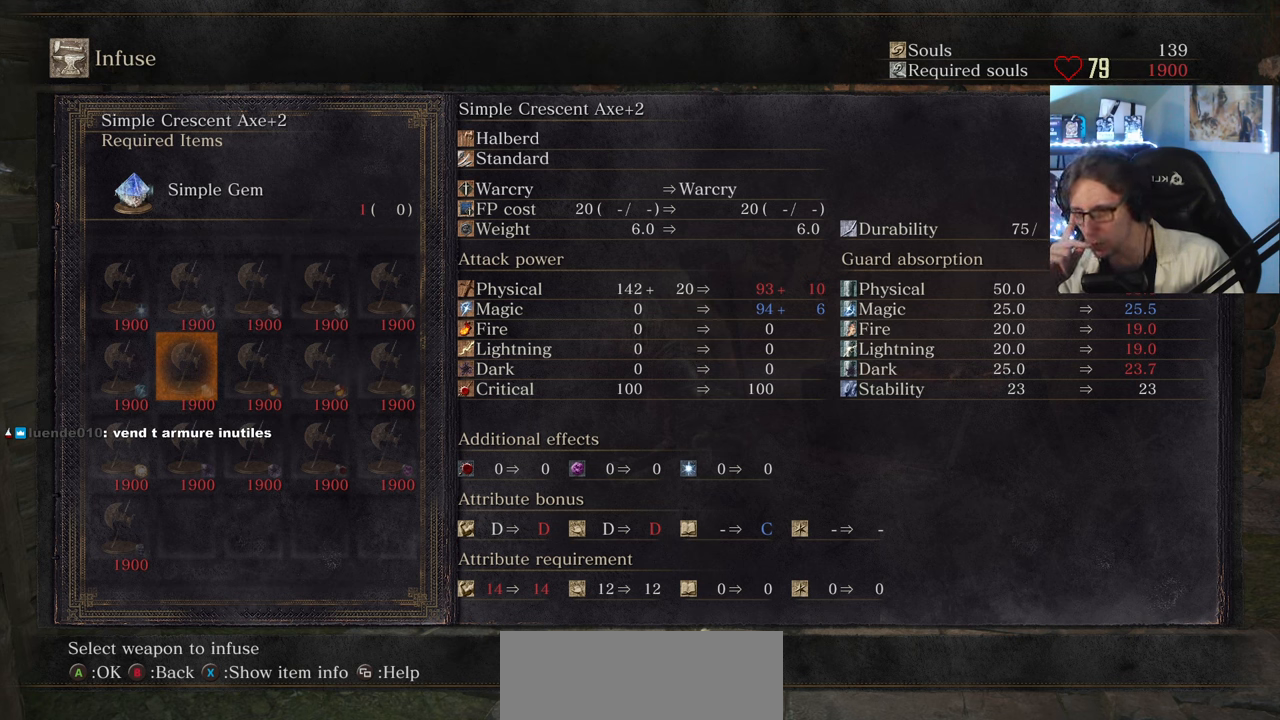
{"keys": [], "mouse": [], "events": [[333, "left", "down"], [433, "left", "up"]]}
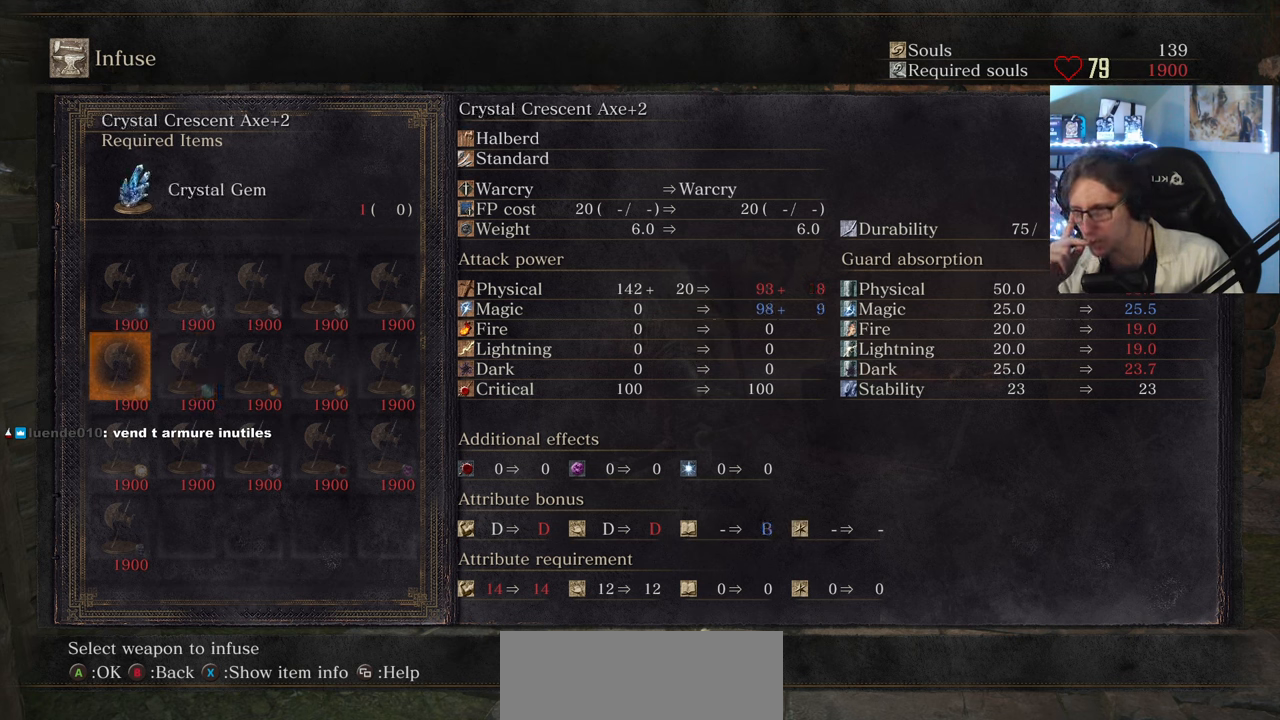
{"keys": [], "mouse": [], "events": []}
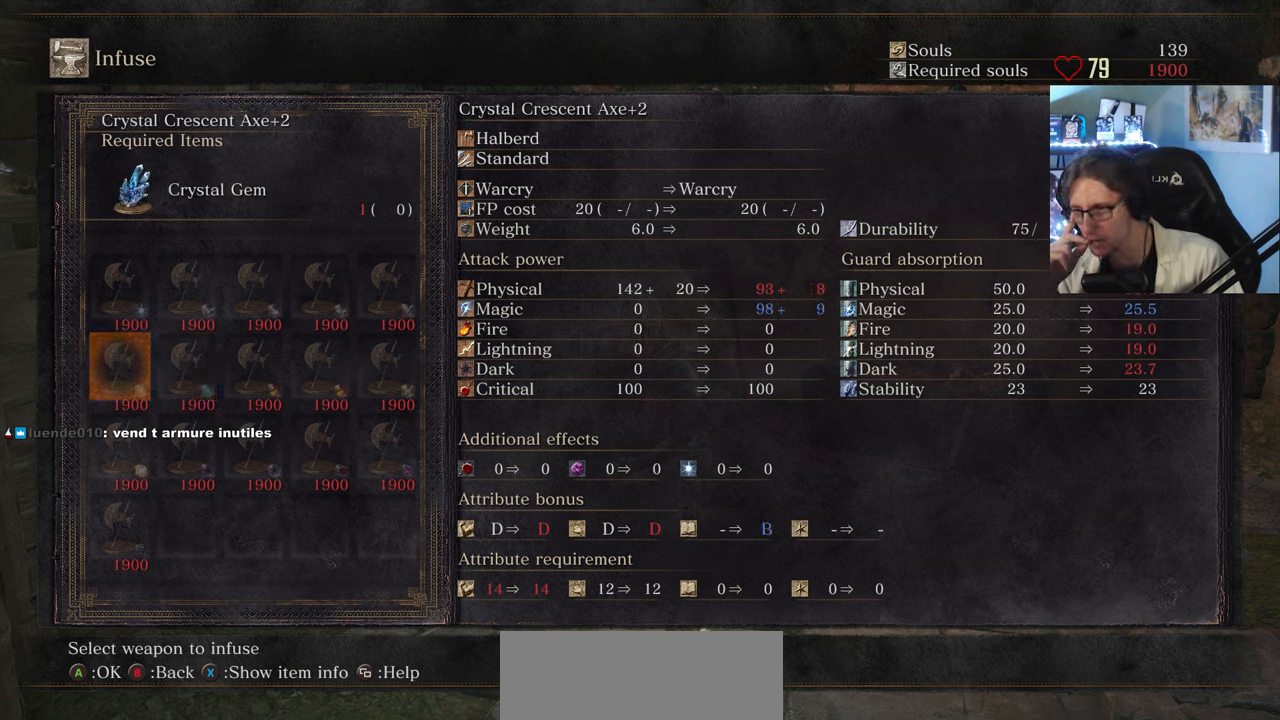
{"keys": [], "mouse": [], "events": []}
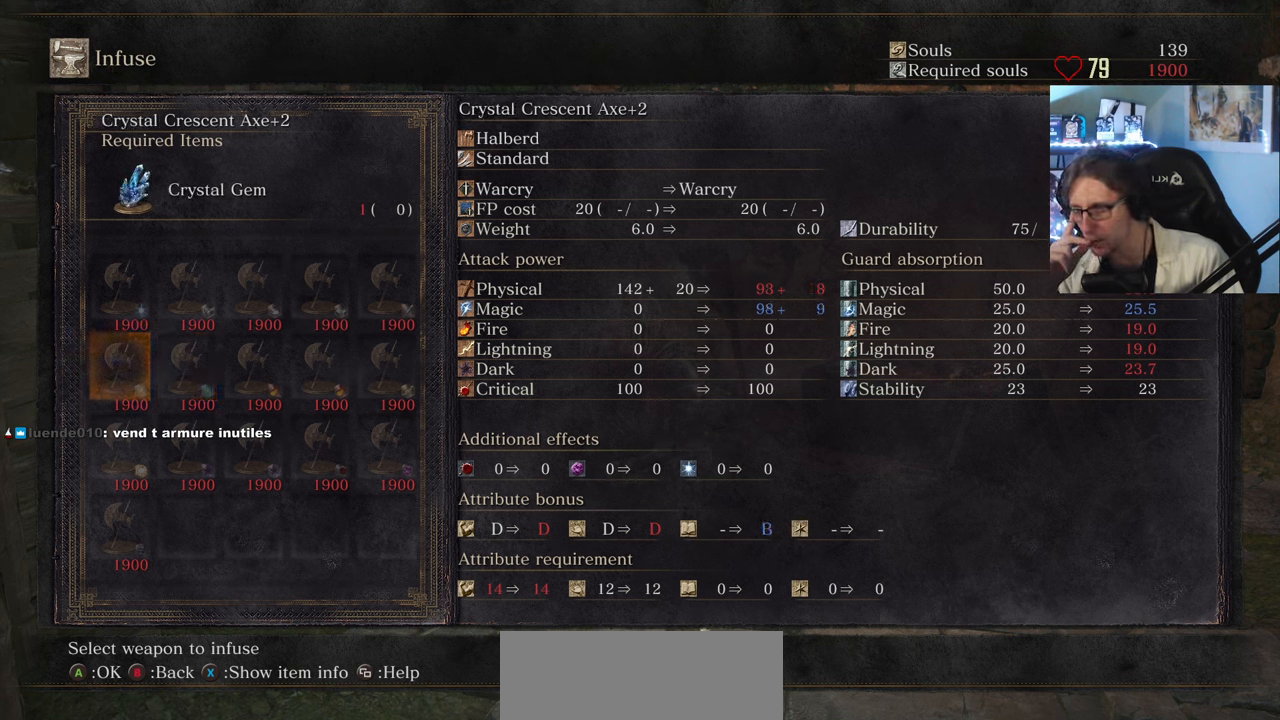
{"keys": [], "mouse": [], "events": []}
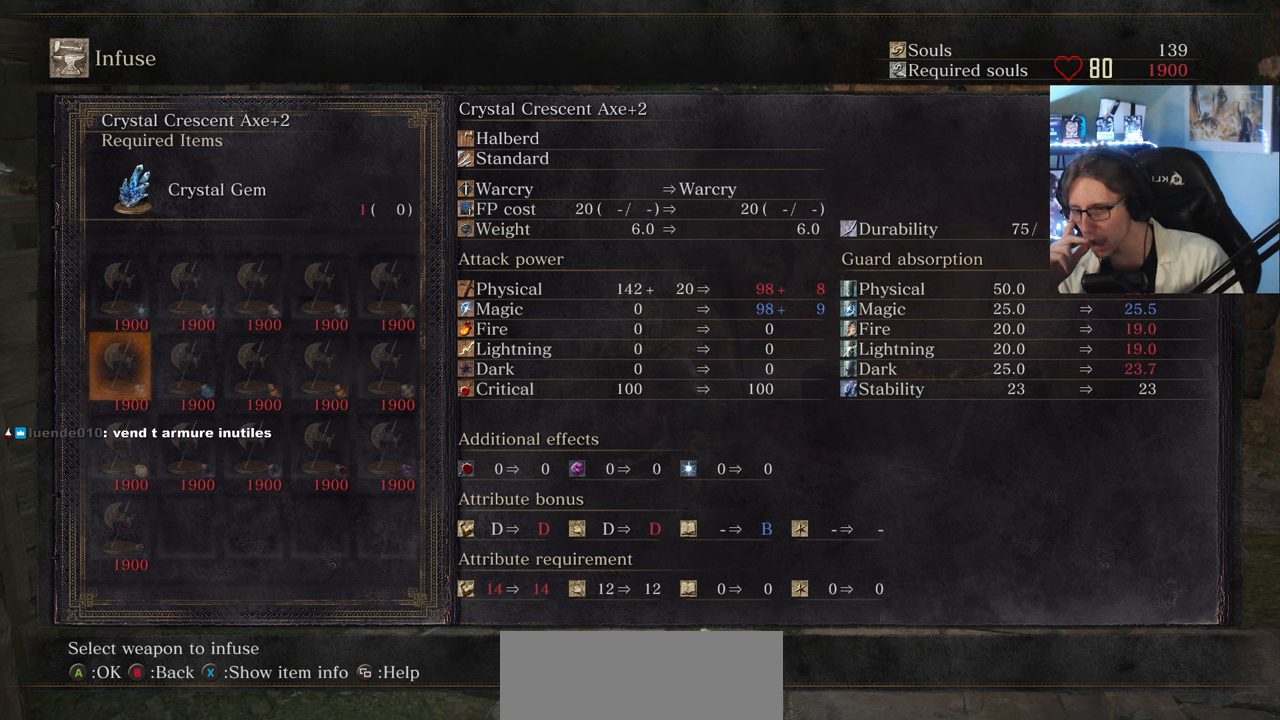
{"keys": [], "mouse": [], "events": [[400, "right", "down"], [500, "right", "up"]]}
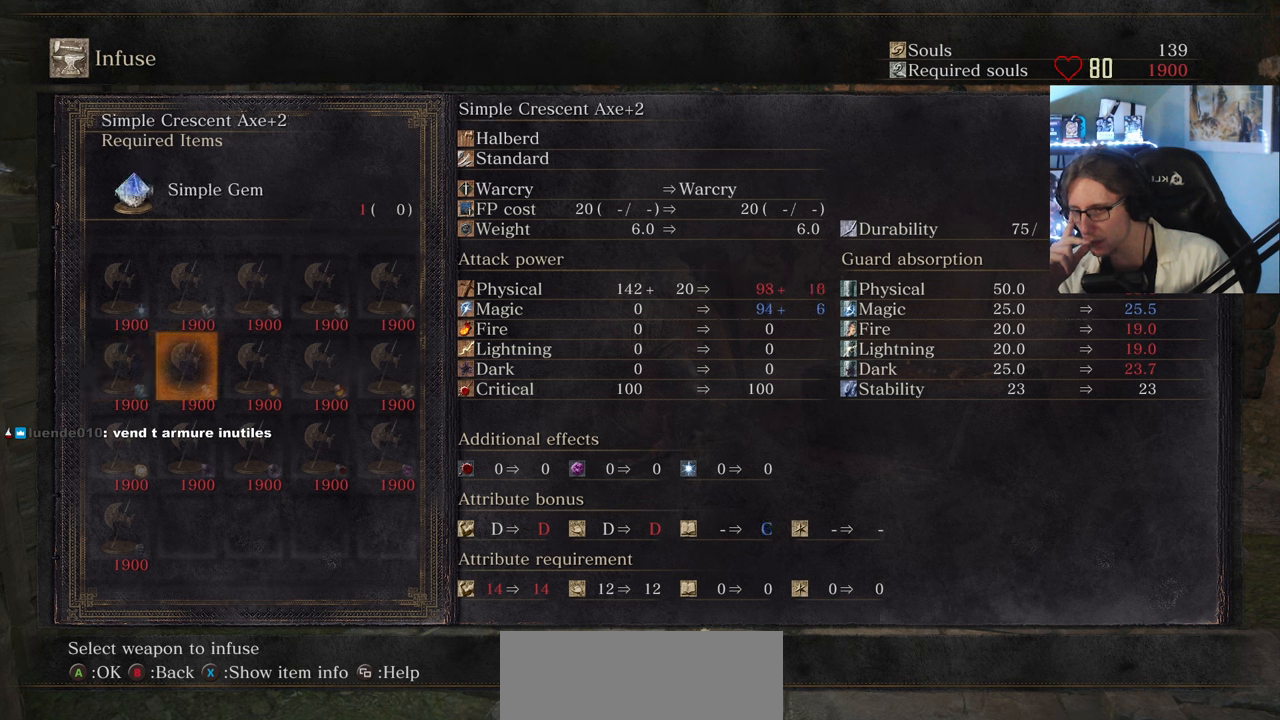
{"keys": [], "mouse": [], "events": [[184, "left", "down"], [317, "left", "up"]]}
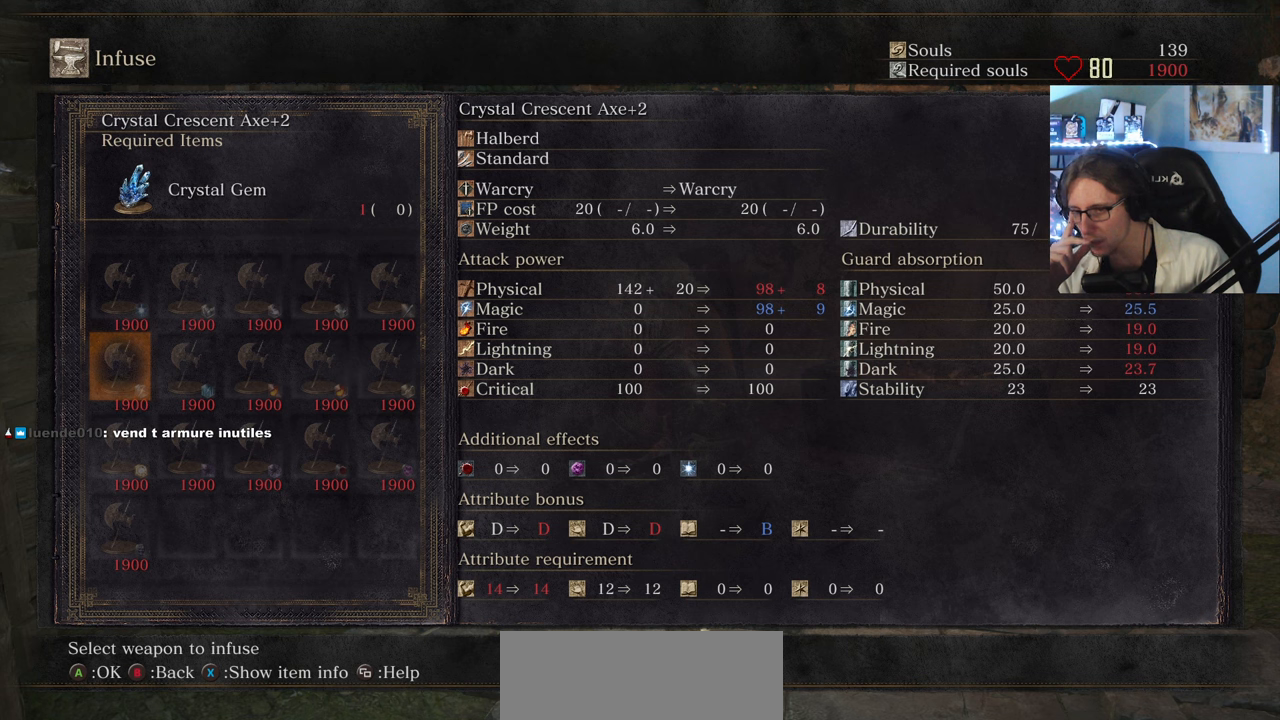
{"keys": [], "mouse": [], "events": [[200, "left", "down"], [300, "left", "up"]]}
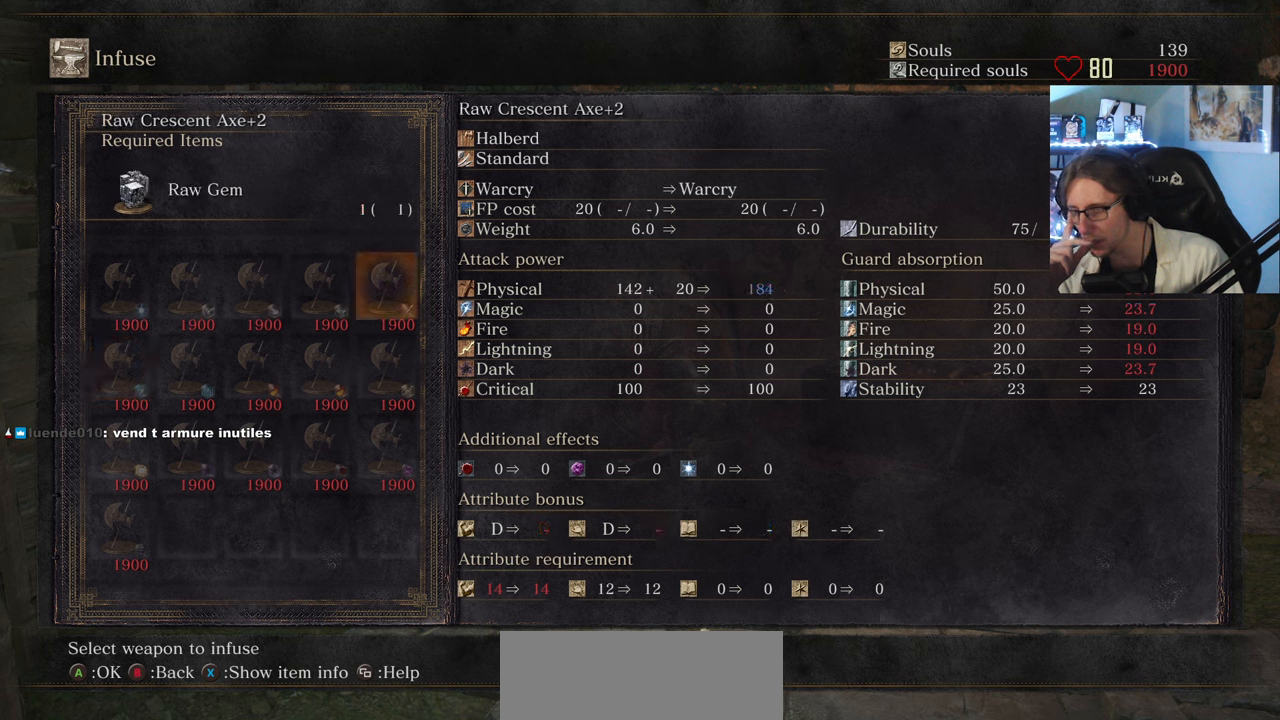
{"keys": ["right"], "mouse": [], "events": [[450, "right", "down"]]}
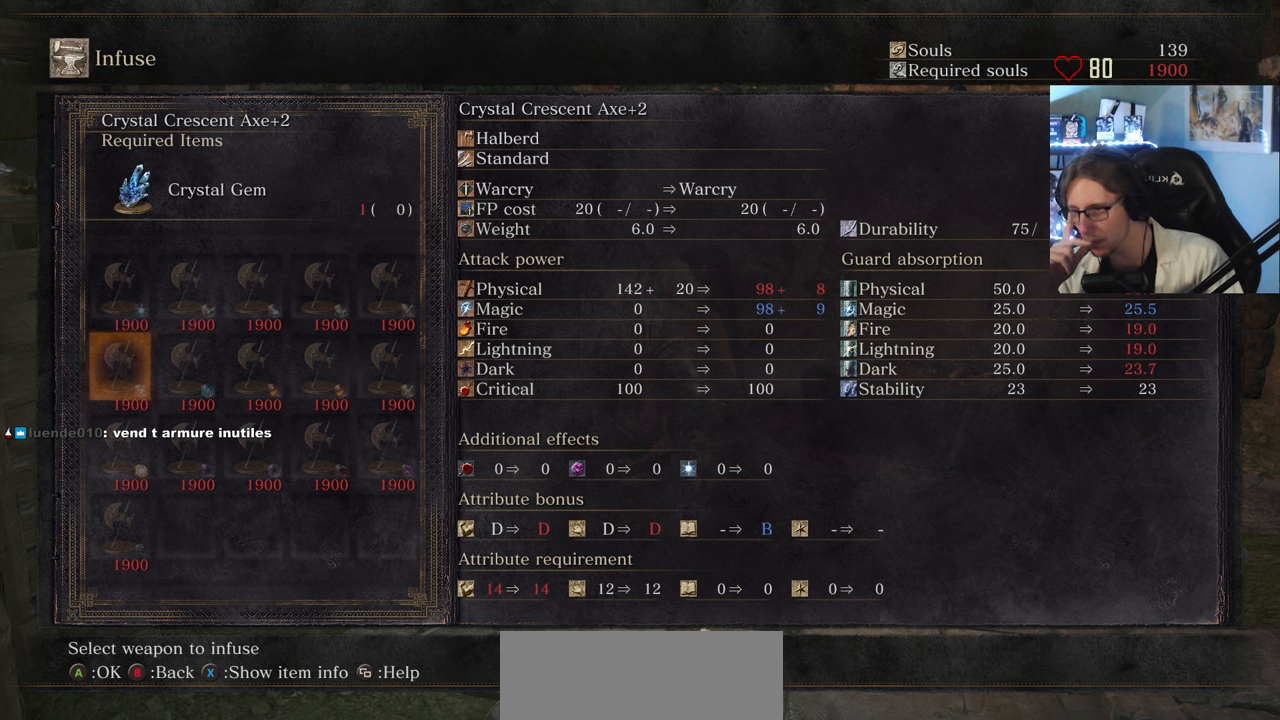
{"keys": [], "mouse": [], "events": [[50, "right", "up"]]}
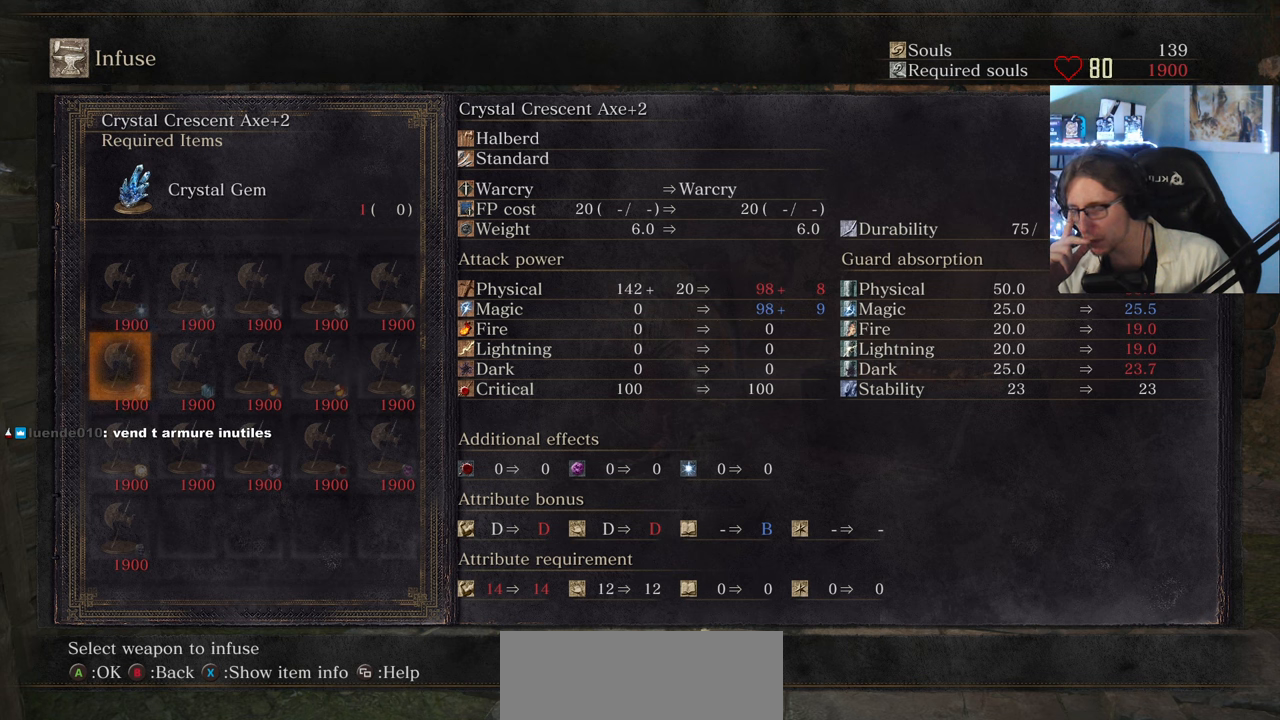
{"keys": [], "mouse": [], "events": [[150, "right", "down"], [250, "right", "up"]]}
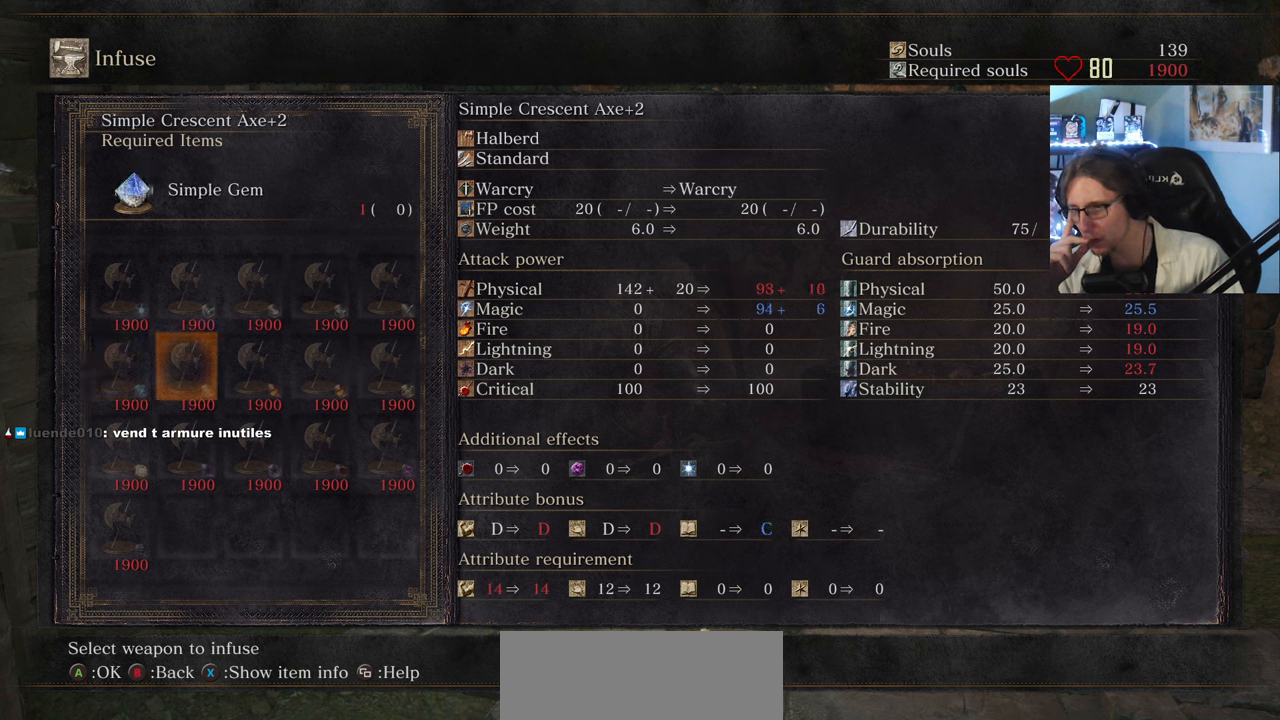
{"keys": [], "mouse": [], "events": []}
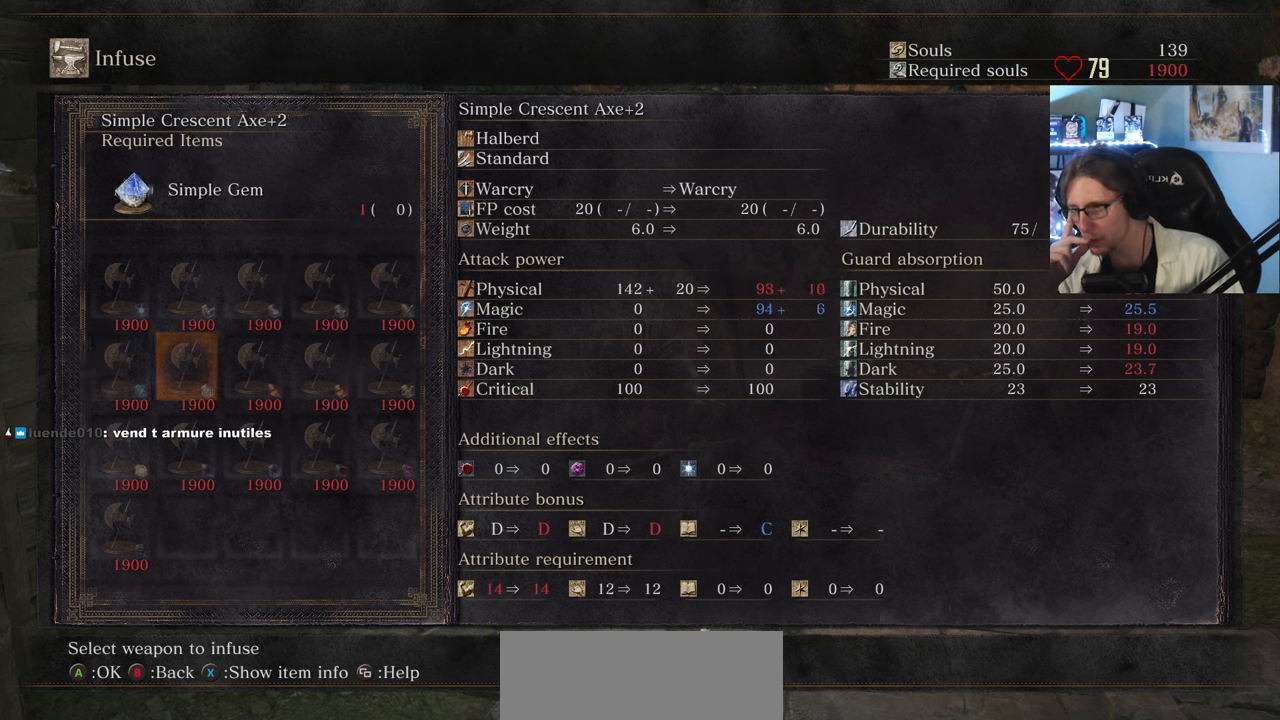
{"keys": [], "mouse": [], "events": []}
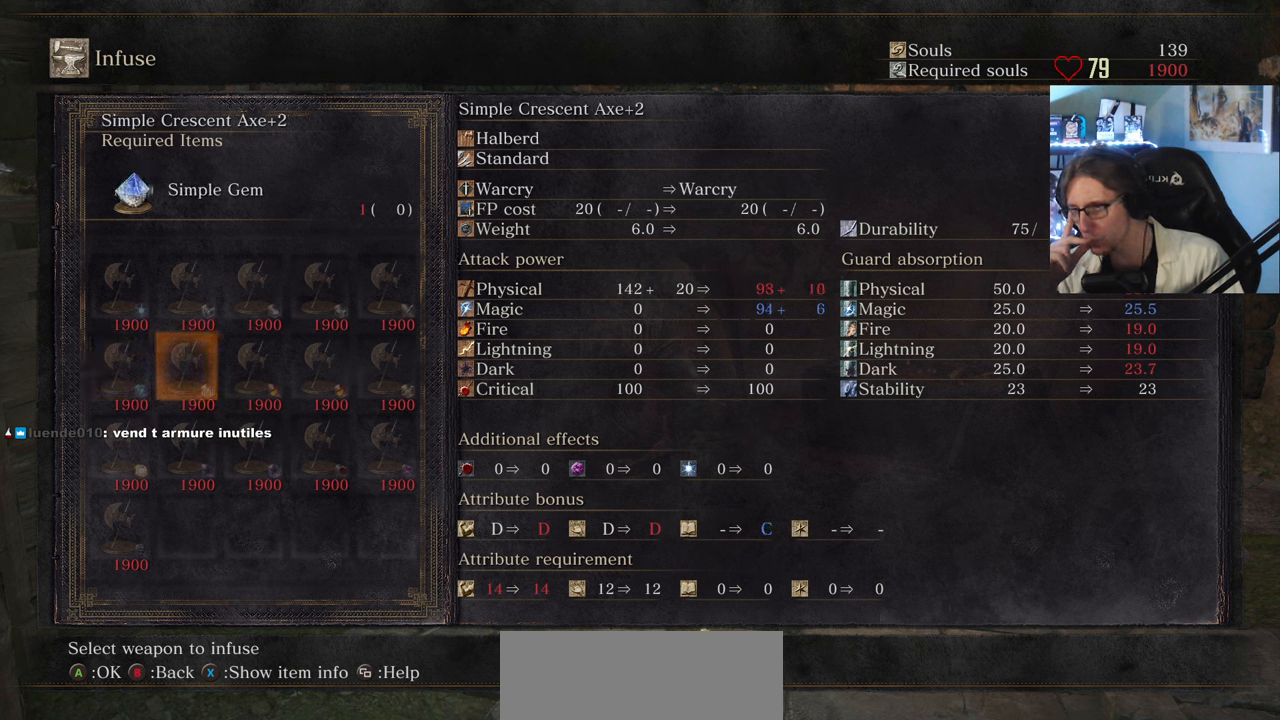
{"keys": ["left"], "mouse": [], "events": [[150, "left", "down"], [200, "left", "up"], [384, "left", "down"]]}
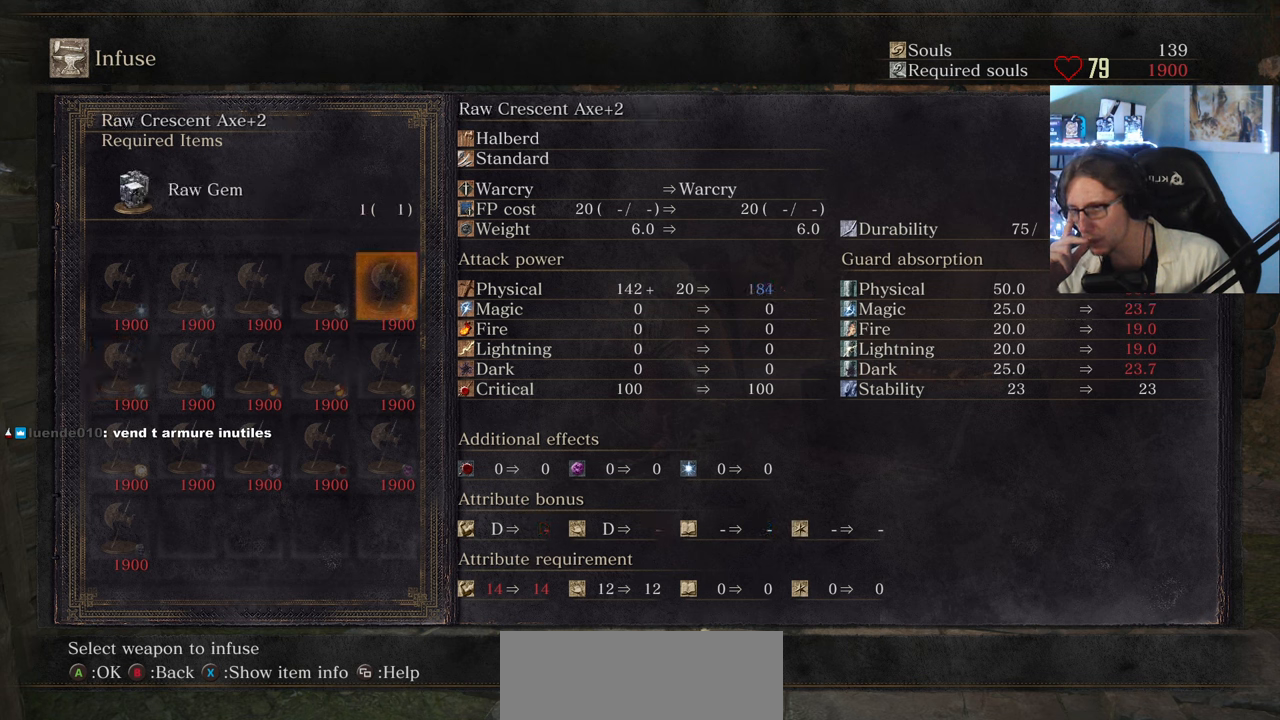
{"keys": [], "mouse": [], "events": [[34, "left", "up"]]}
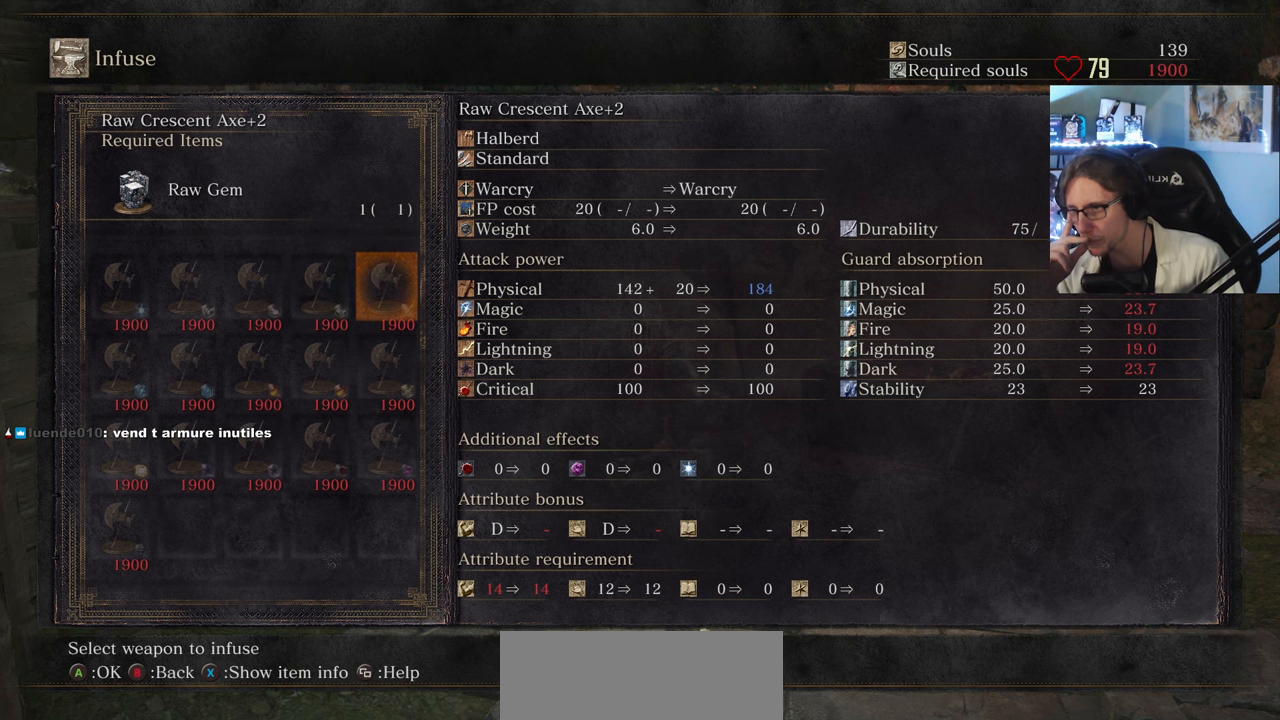
{"keys": [], "mouse": [], "events": []}
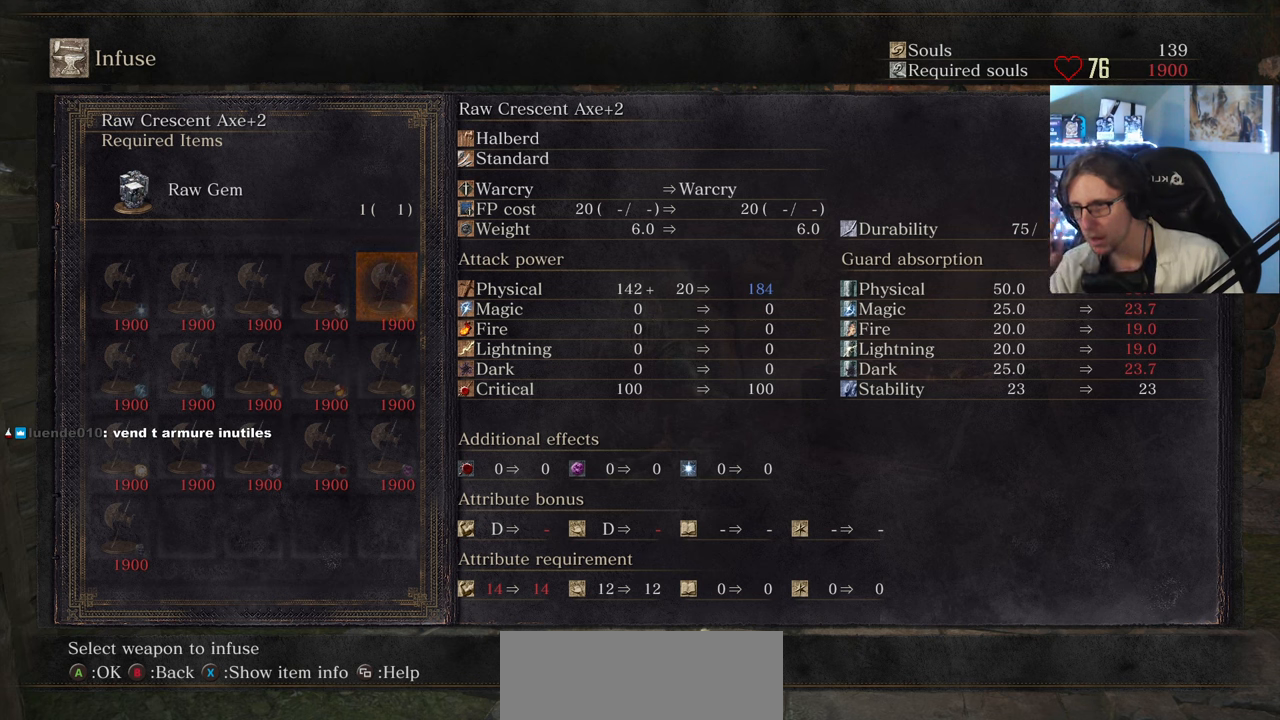
{"keys": [], "mouse": [], "events": []}
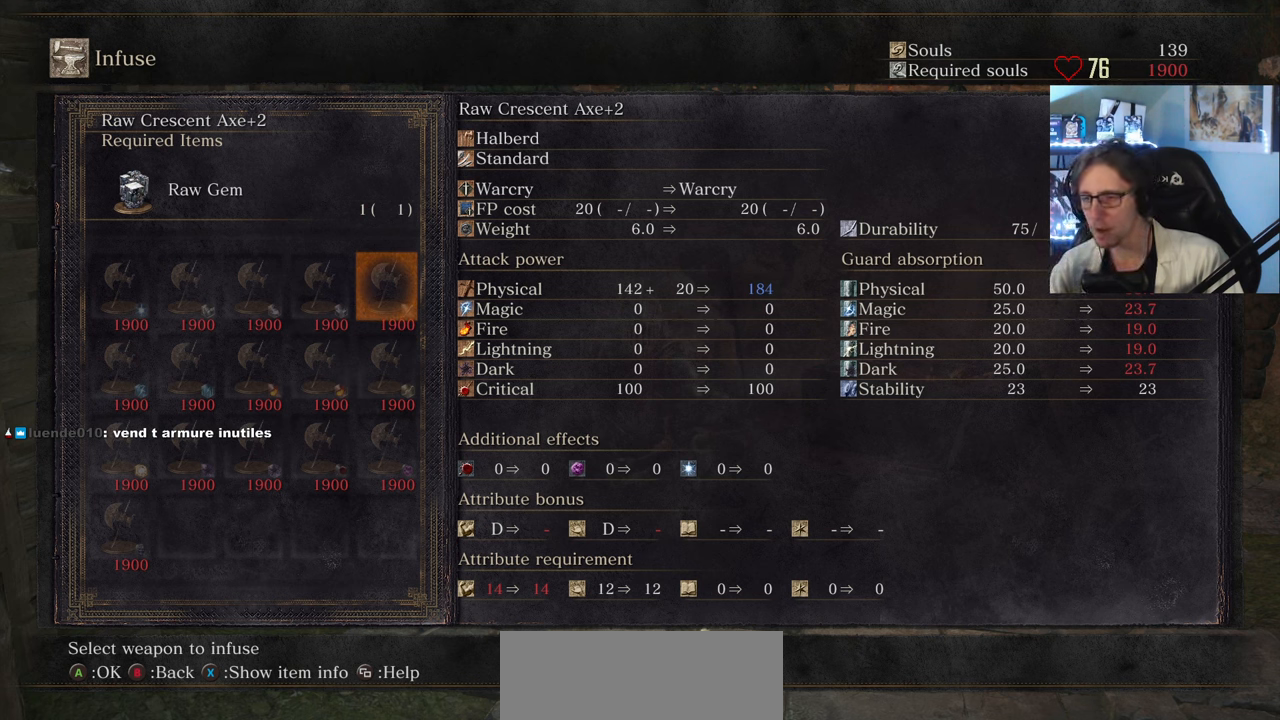
{"keys": [], "mouse": [], "events": []}
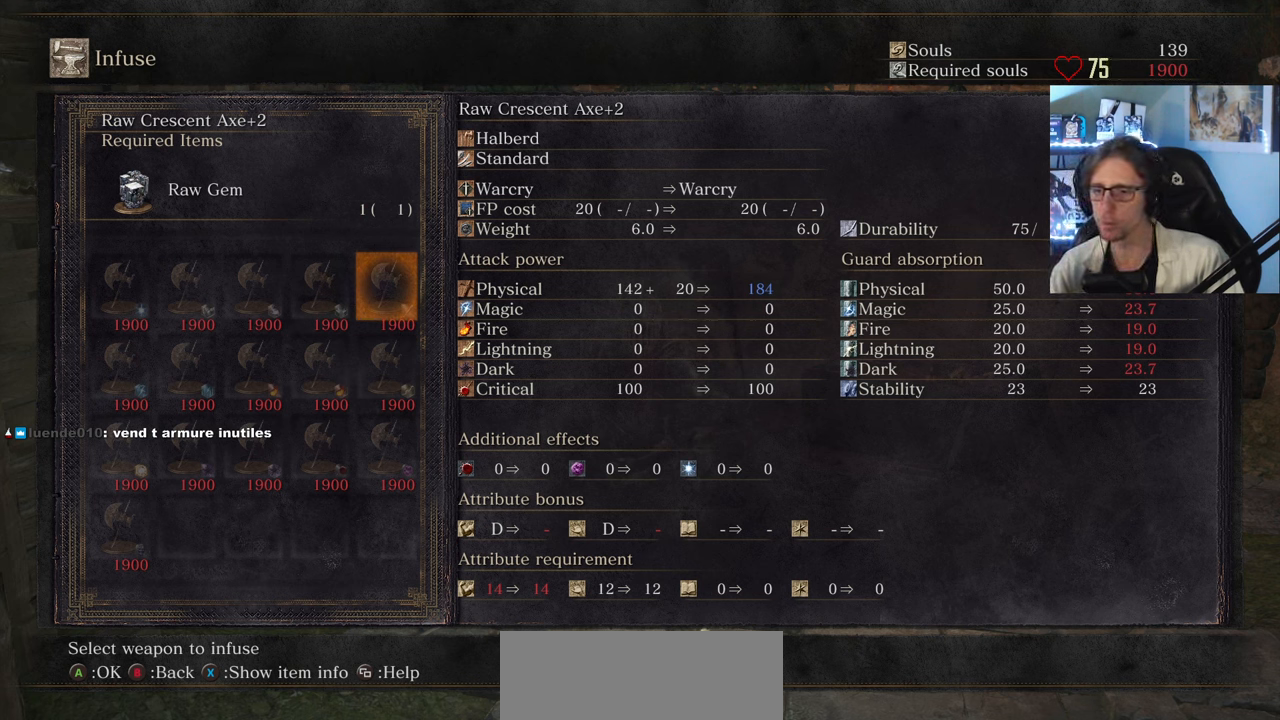
{"keys": [], "mouse": [], "events": []}
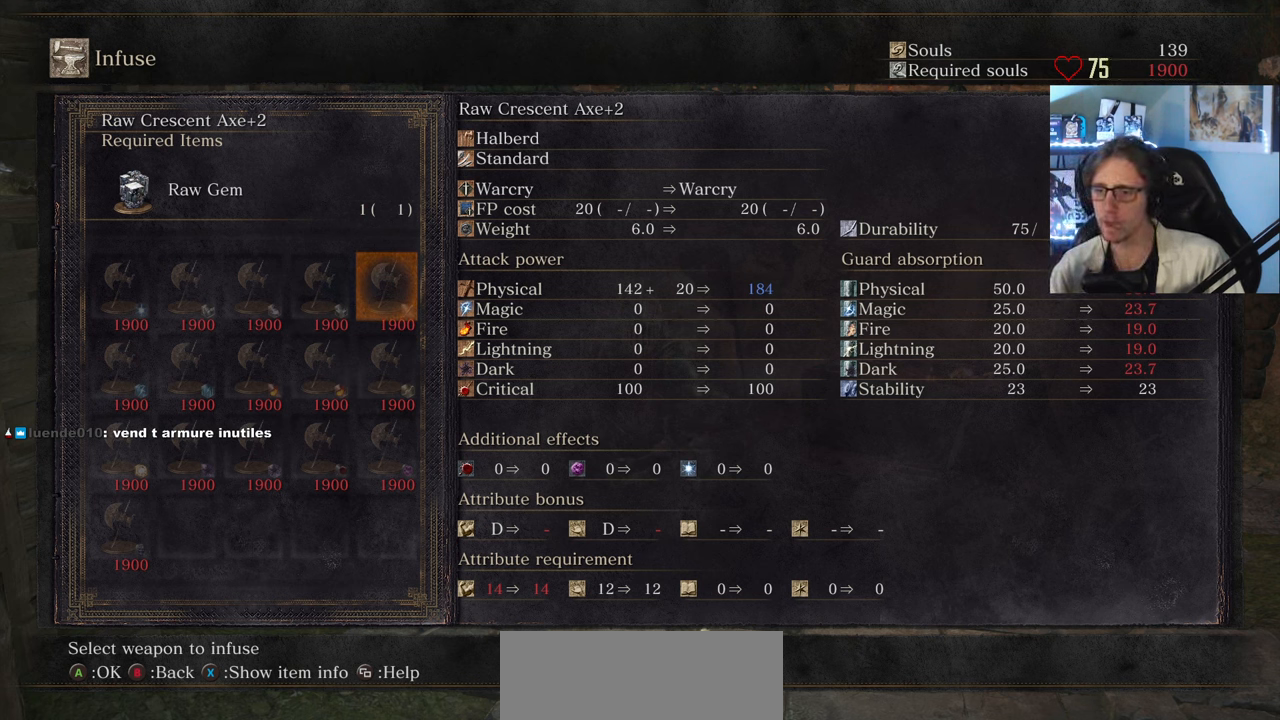
{"keys": ["left"], "mouse": [], "events": [[483, "left", "down"]]}
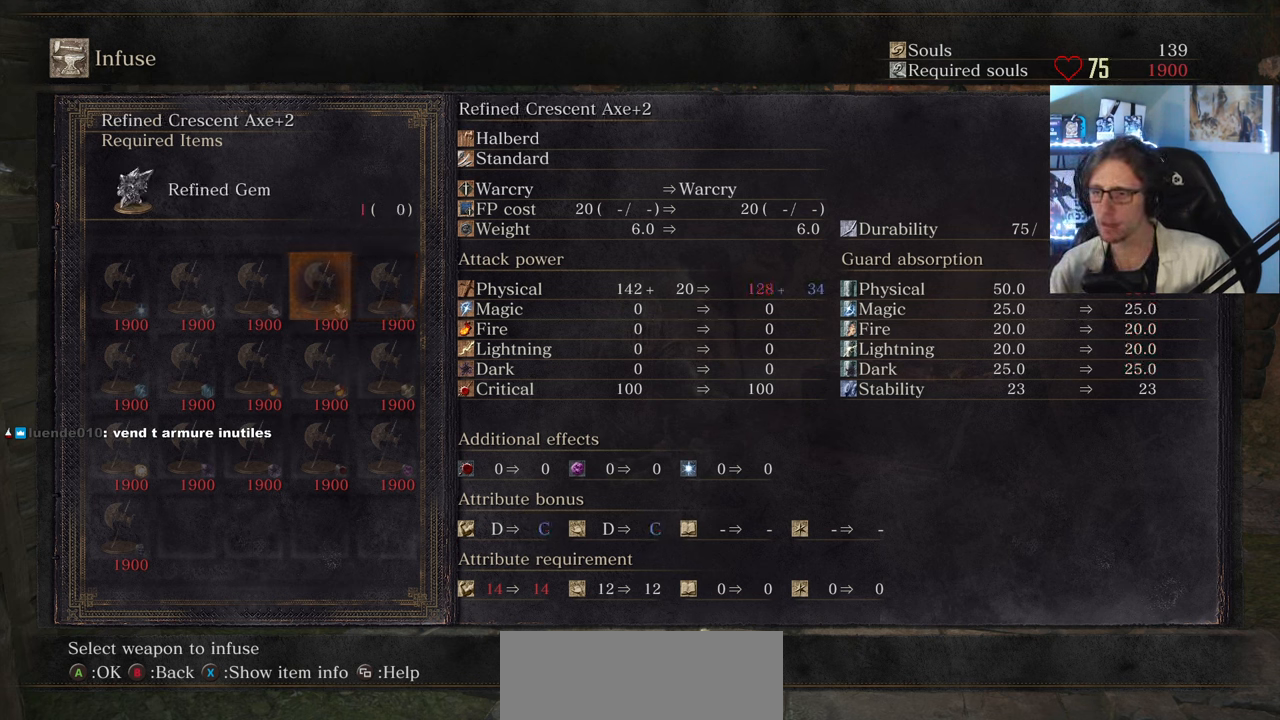
{"keys": [], "mouse": [], "events": [[66, "left", "up"]]}
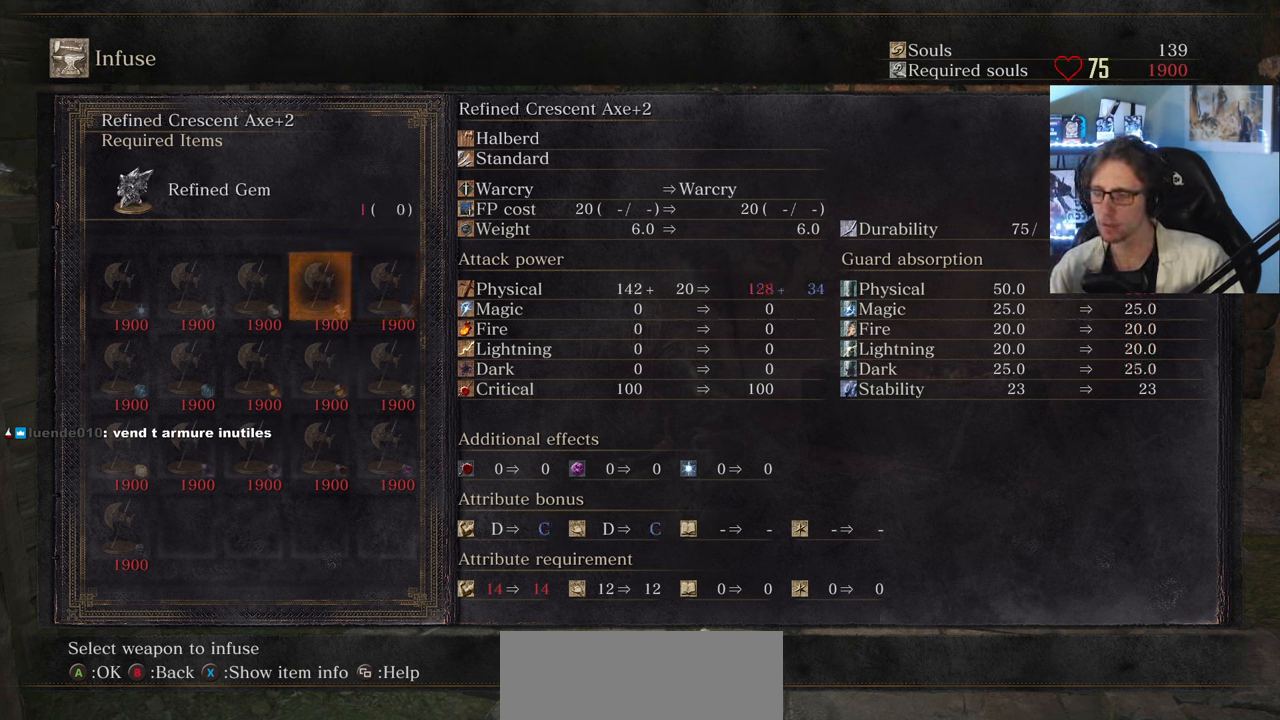
{"keys": [], "mouse": [], "events": [[233, "right", "down"], [366, "right", "up"]]}
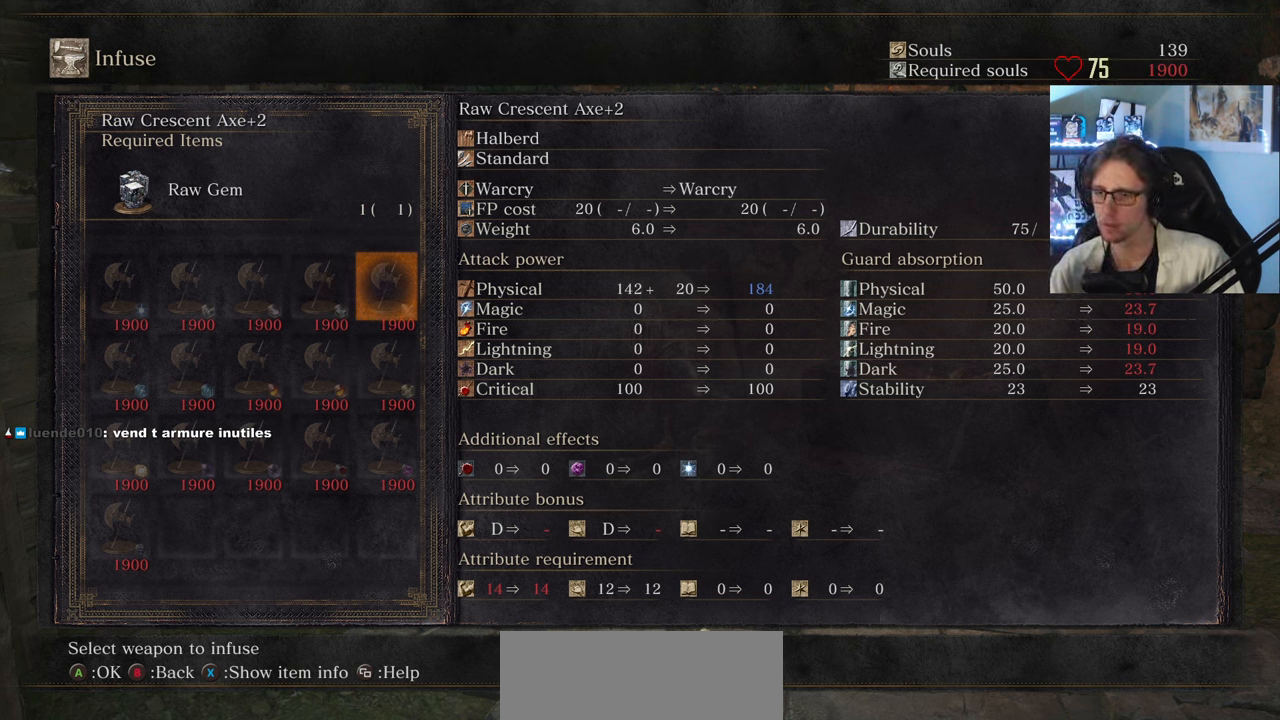
{"keys": ["left"], "mouse": [], "events": [[483, "left", "down"]]}
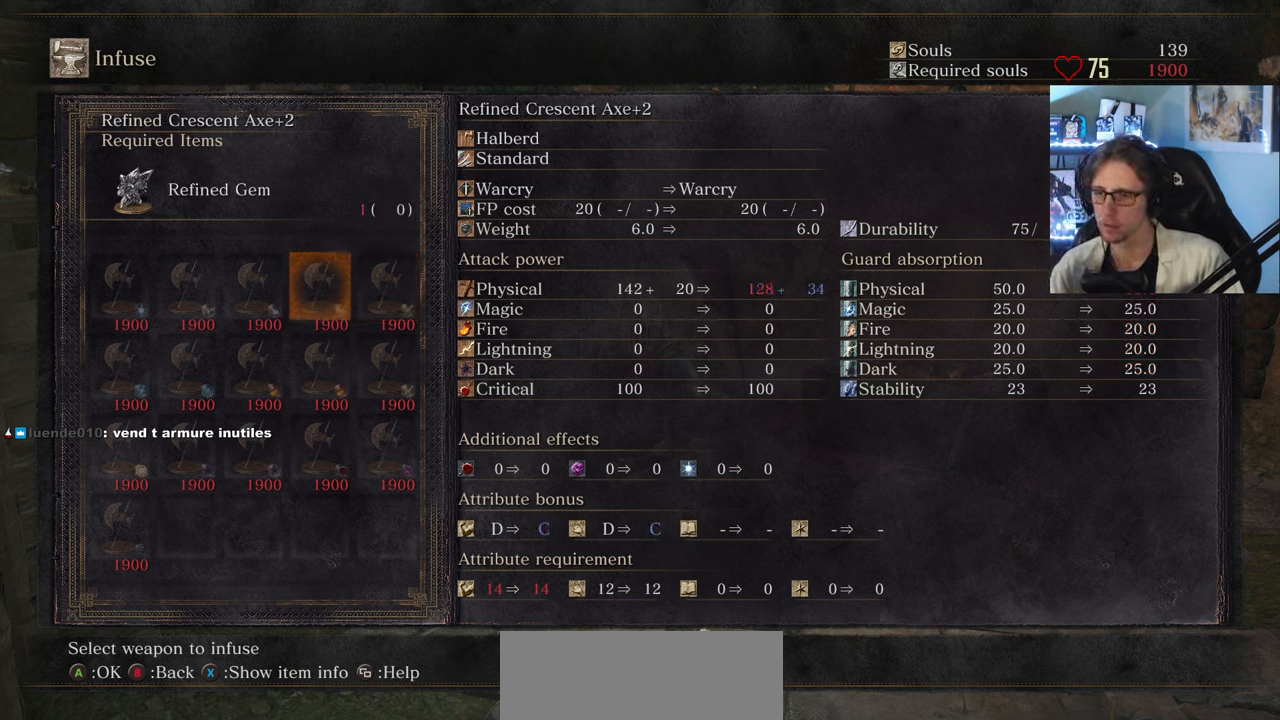
{"keys": [], "mouse": [], "events": [[66, "left", "up"]]}
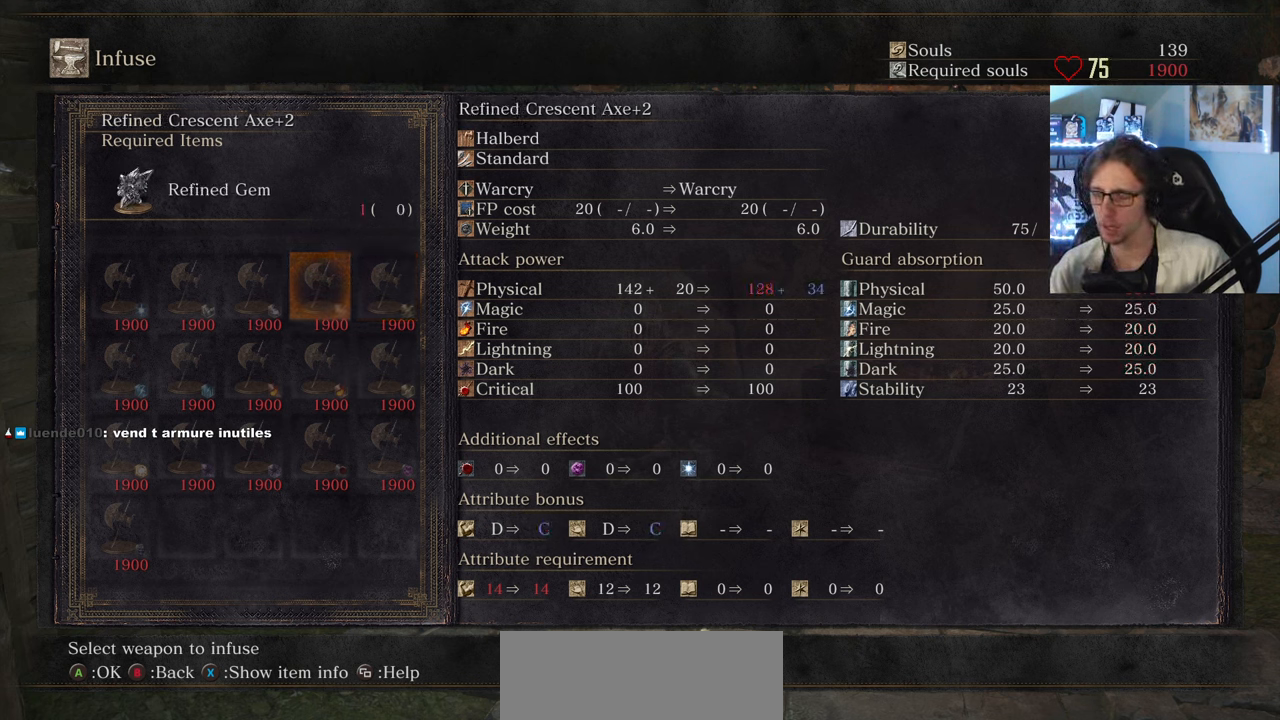
{"keys": [], "mouse": [], "events": []}